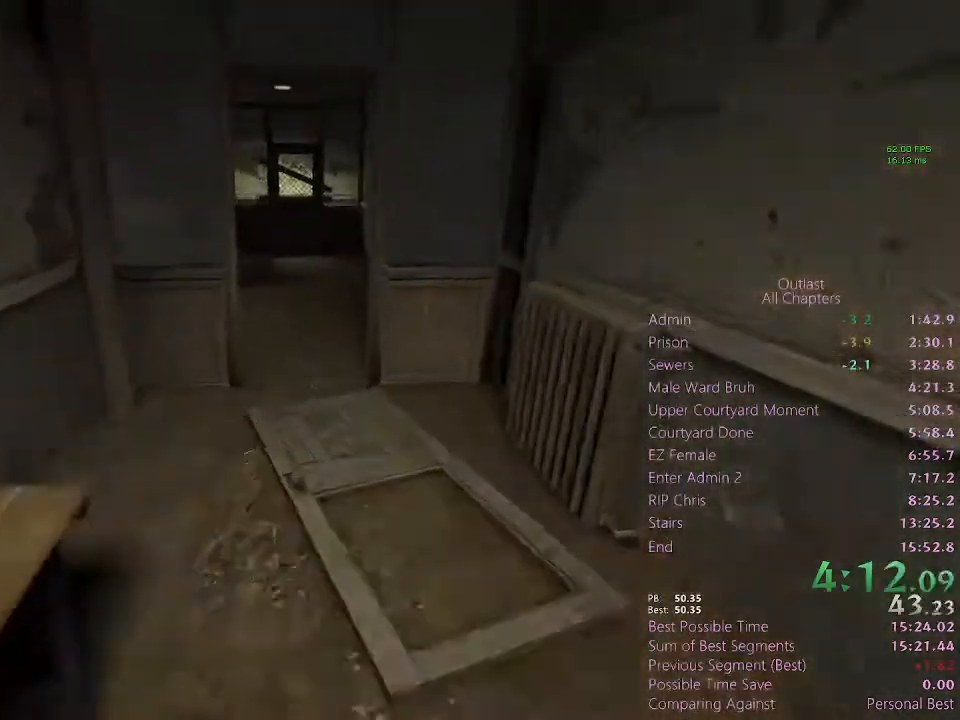
Gameplay with keyboard and mouse; each line is a JSON object with the keys and mouse buttons held at the frame after it. "events" lists presses ("down") and releases ("up") of "1", "2", "3", "4", "5", "a", "alt", "c", "ctrl", "d", "e", "f", "q", "r", "s", "shift", "space", "tab", "v", "w", "x", "z", "mouse_left", "mouse_middle", "mouse_right", "mouse_wheel_up" and "mouse_wheel_down" between this image and that frame as [ms after this image, input, new state], when the widget could be followed in between. "mouse_left", "mouse_middle", "mouse_right", "mouse_wheel_up", "mouse_wheel_down" = the "left", "middle", "right", "wheel_up", "wheel_down" buttons of the "mouse" list. No other keys are recorded. Mouse movement is not recorded.
{"keys": ["shift", "w"], "mouse": [], "events": []}
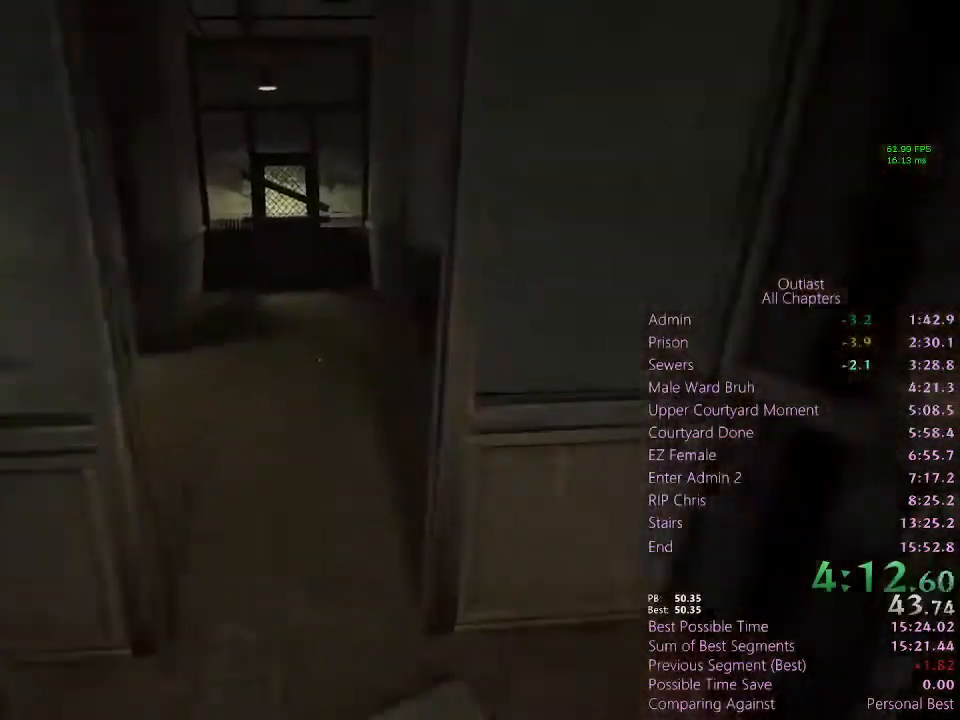
{"keys": ["shift", "w"], "mouse": [], "events": []}
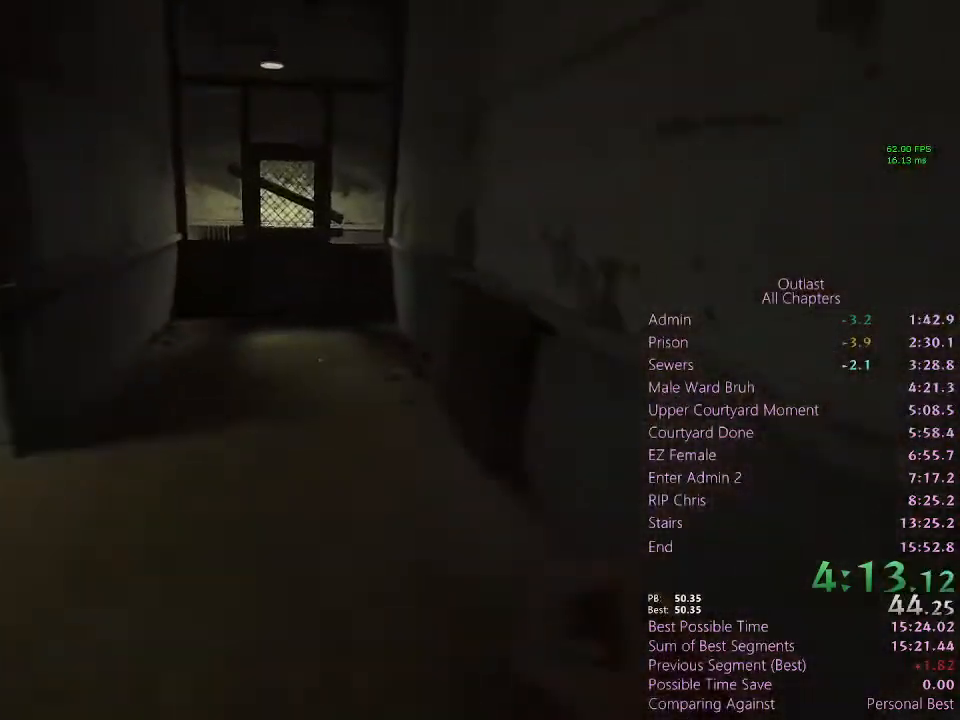
{"keys": ["shift", "w"], "mouse": [], "events": []}
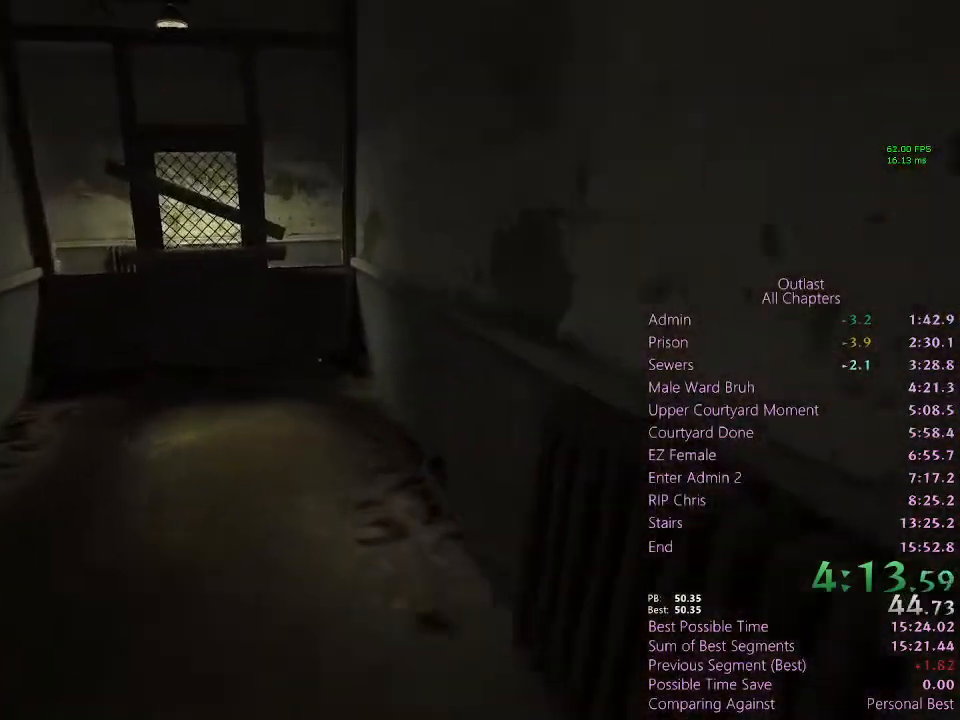
{"keys": ["shift", "space", "w"], "mouse": [], "events": [[400, "space", "down"]]}
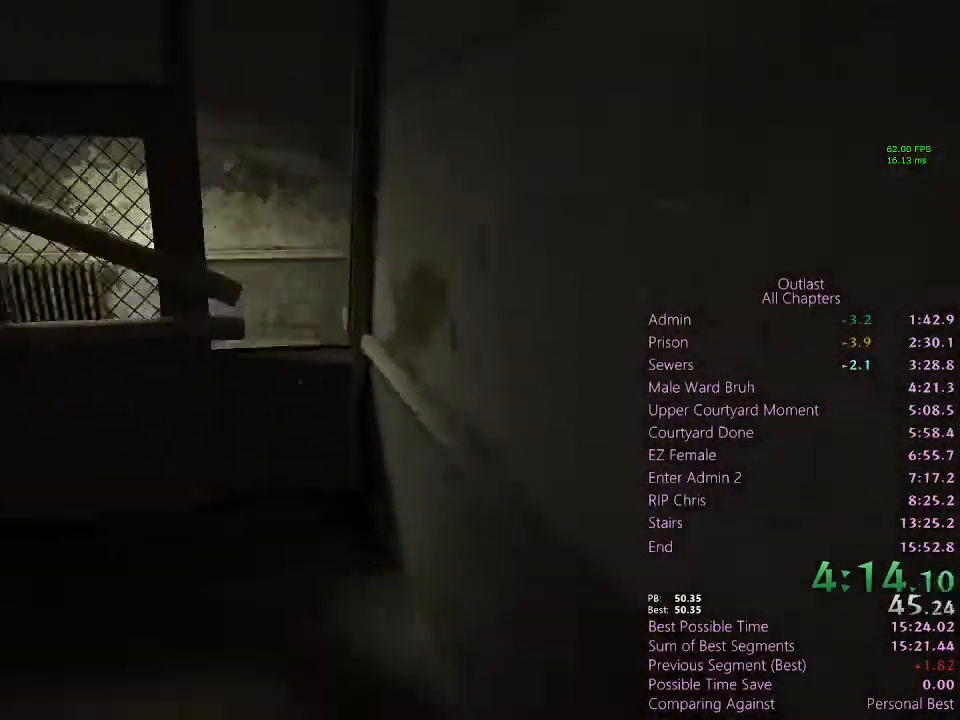
{"keys": [], "mouse": [], "events": [[133, "space", "up"], [167, "shift", "up"], [467, "w", "up"]]}
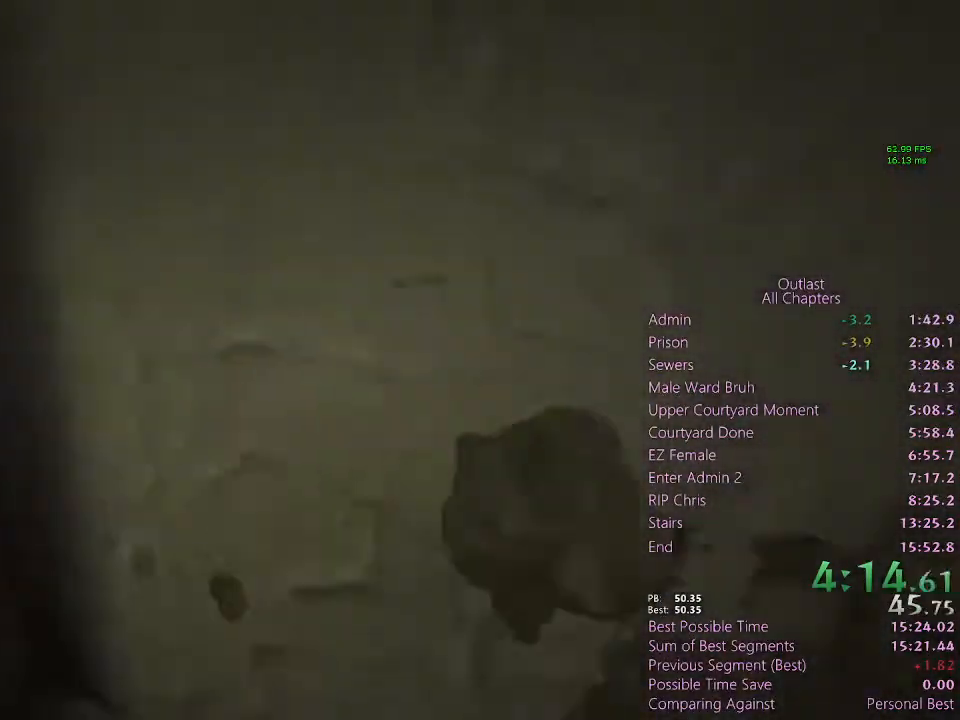
{"keys": ["q", "w"], "mouse": [], "events": [[33, "q", "down"], [33, "w", "down"]]}
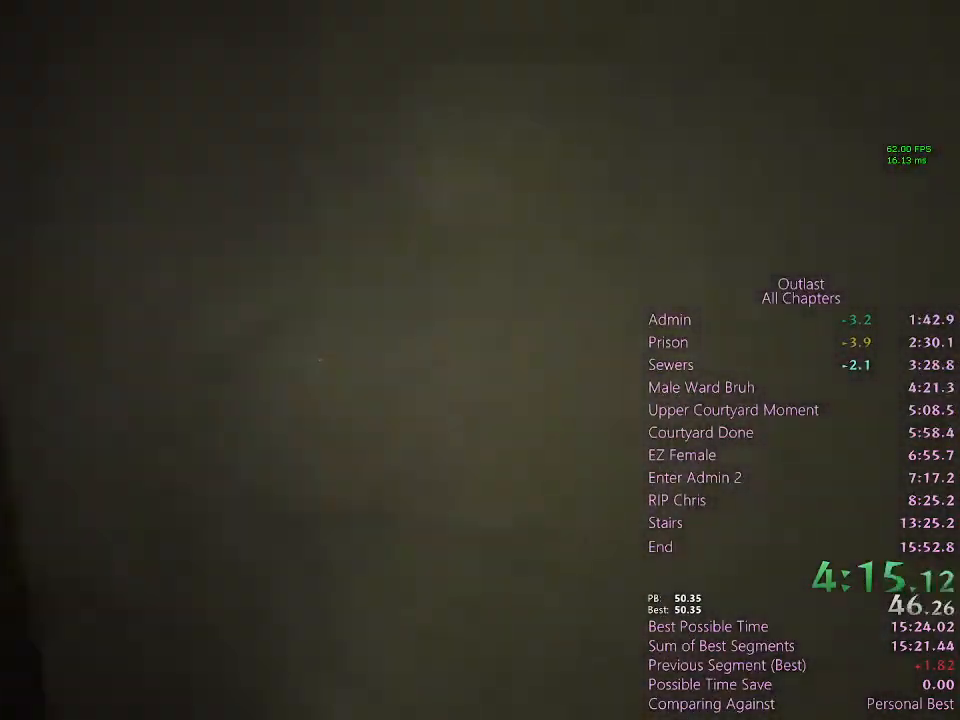
{"keys": ["w"], "mouse": [], "events": [[433, "q", "up"]]}
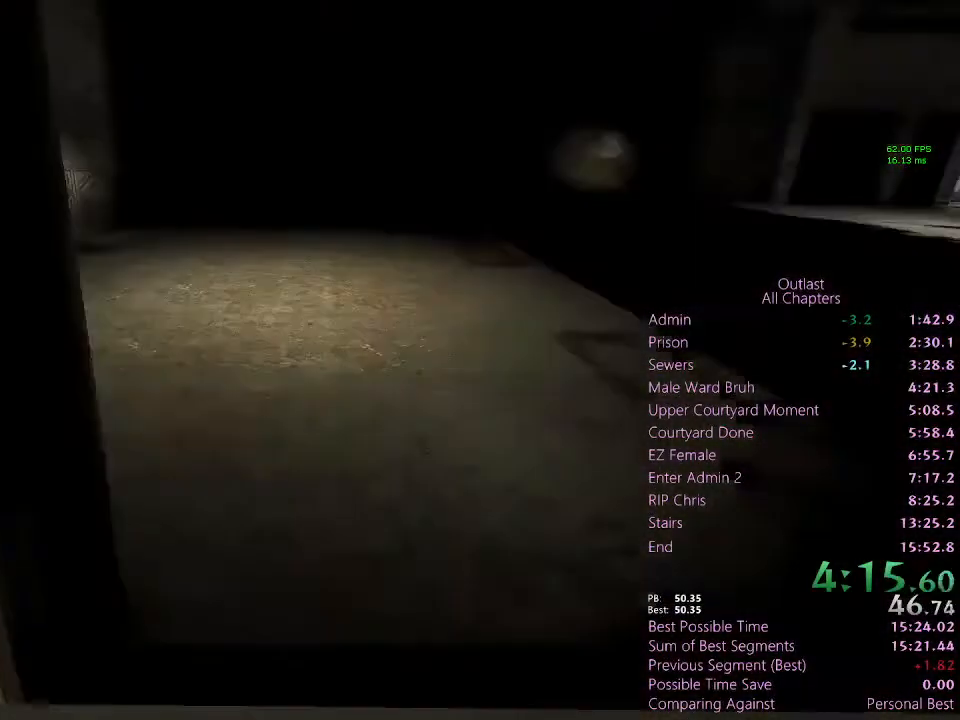
{"keys": ["a", "space"], "mouse": [], "events": [[33, "a", "down"], [33, "space", "down"], [133, "space", "up"], [133, "w", "up"], [233, "space", "down"], [267, "space", "up"], [300, "space", "down"], [367, "space", "up"], [400, "space", "down"], [467, "space", "up"], [500, "space", "down"]]}
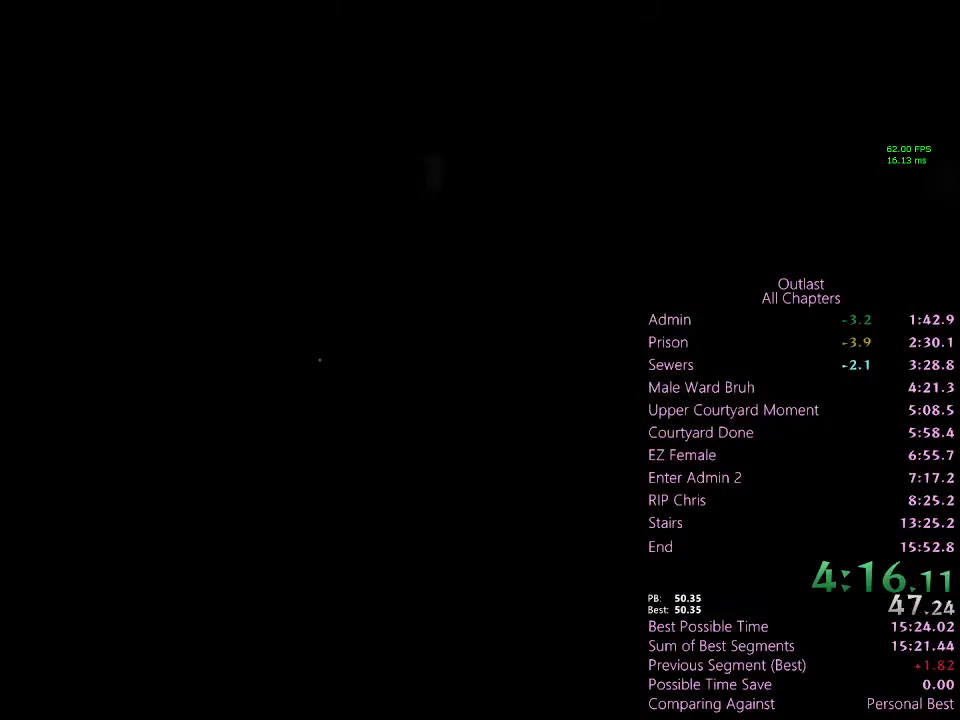
{"keys": ["shift", "w"], "mouse": [], "events": [[100, "space", "up"], [267, "shift", "down"], [367, "w", "down"], [500, "a", "up"]]}
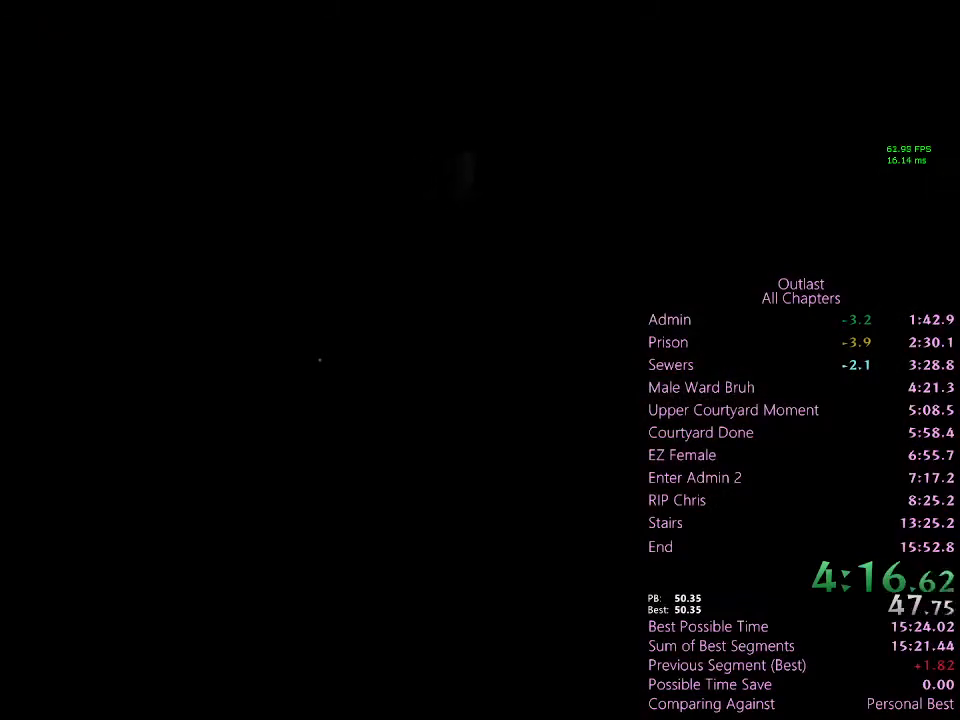
{"keys": ["shift", "w"], "mouse": [], "events": []}
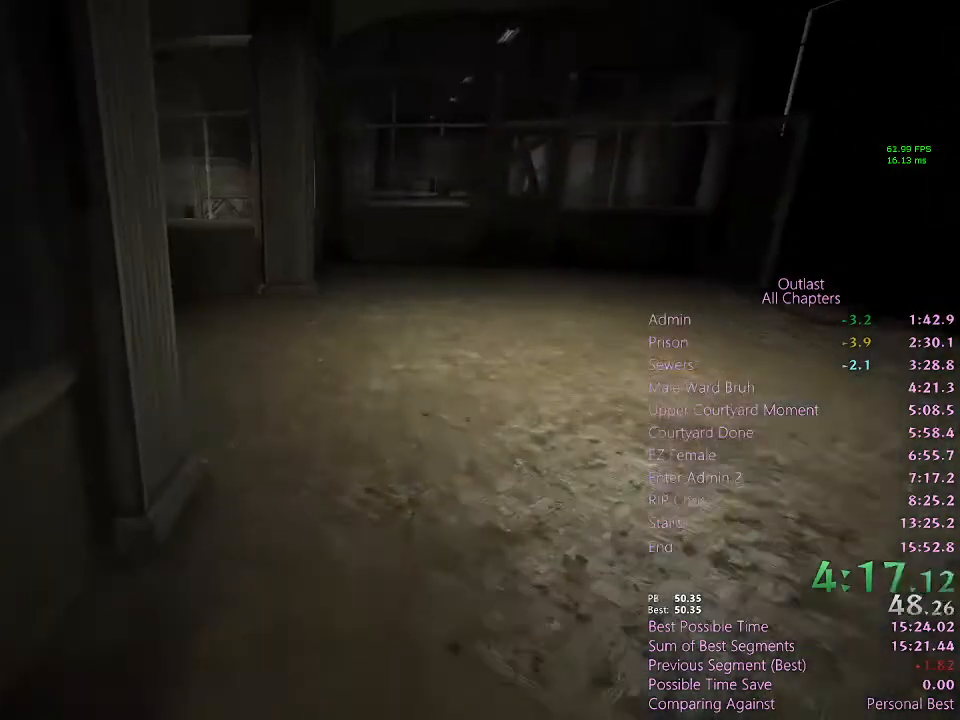
{"keys": ["shift", "w"], "mouse": [], "events": []}
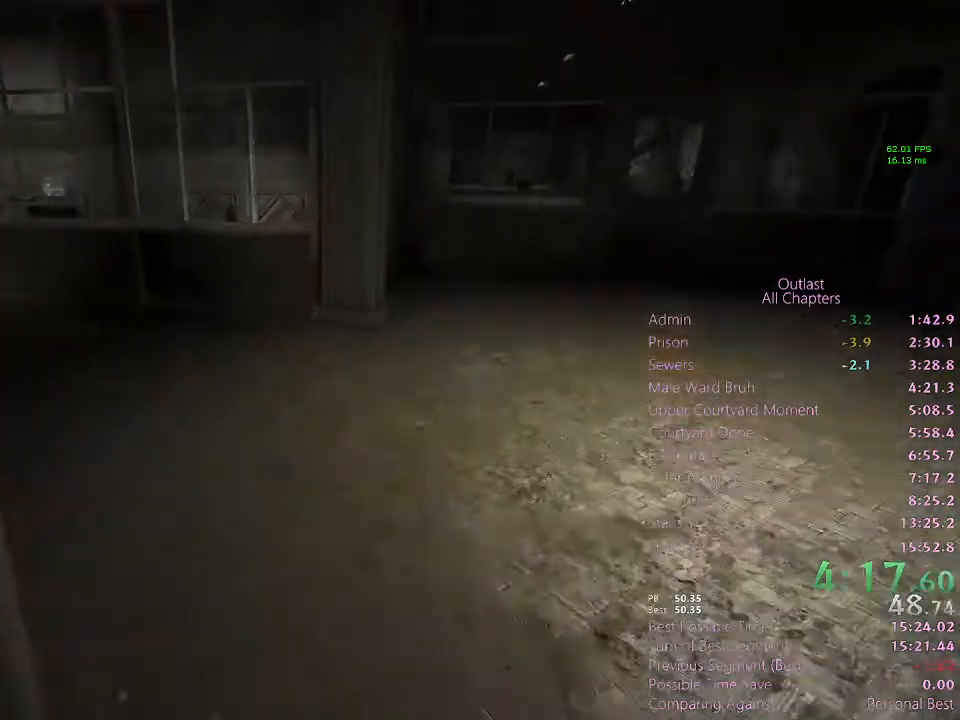
{"keys": ["shift", "w"], "mouse": [], "events": []}
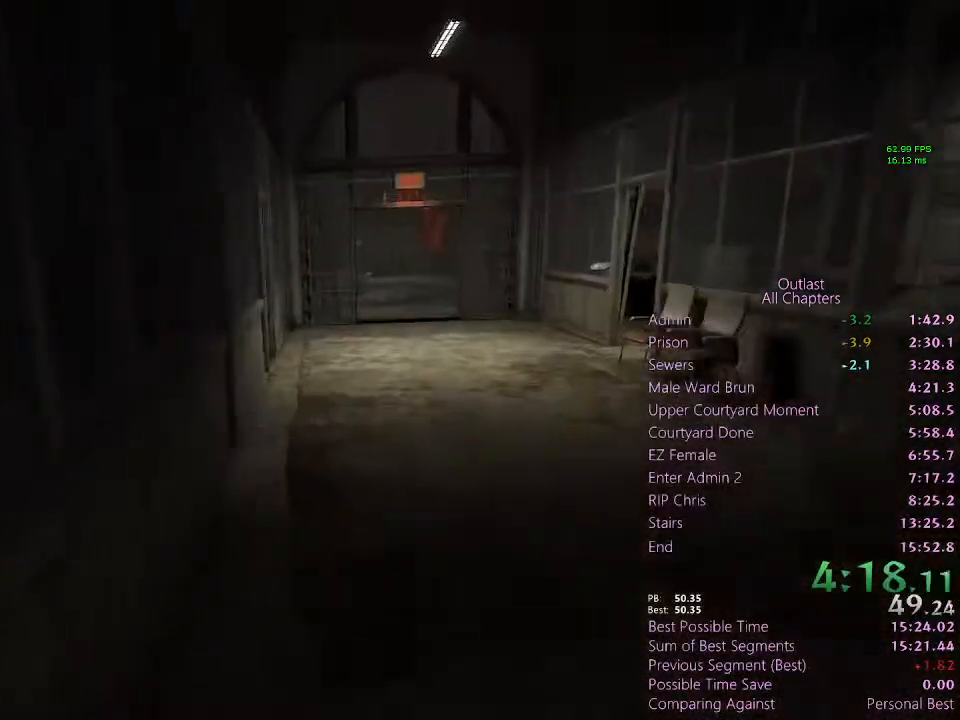
{"keys": ["shift", "w"], "mouse": [], "events": []}
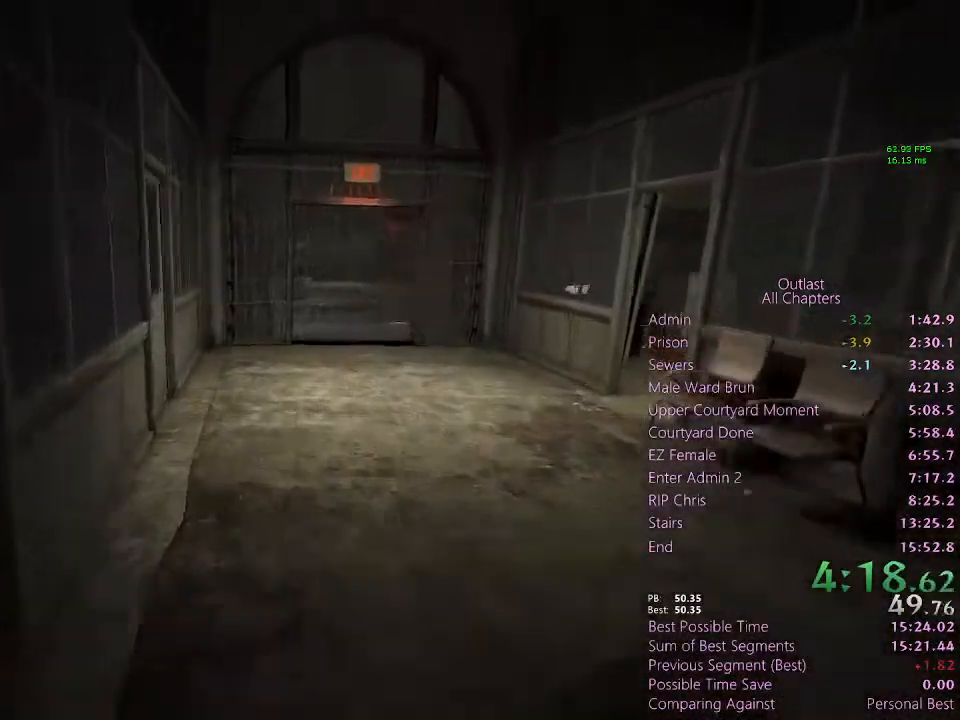
{"keys": ["shift", "w"], "mouse": [], "events": []}
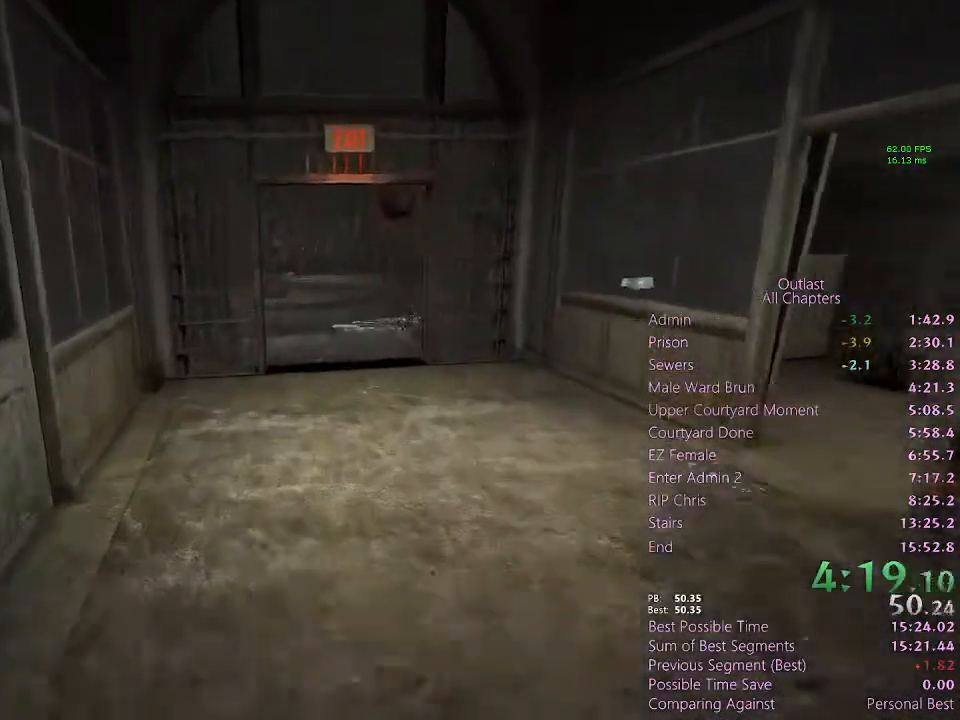
{"keys": ["shift", "w"], "mouse": [], "events": []}
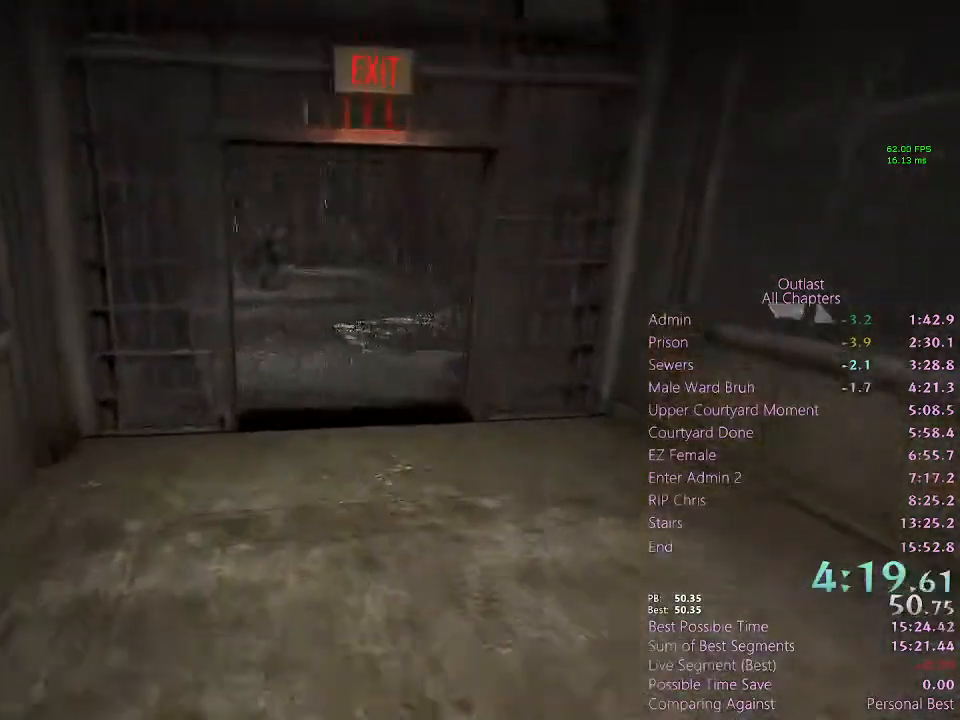
{"keys": ["w"], "mouse": [], "events": [[167, "space", "down"], [433, "space", "up"], [467, "shift", "up"]]}
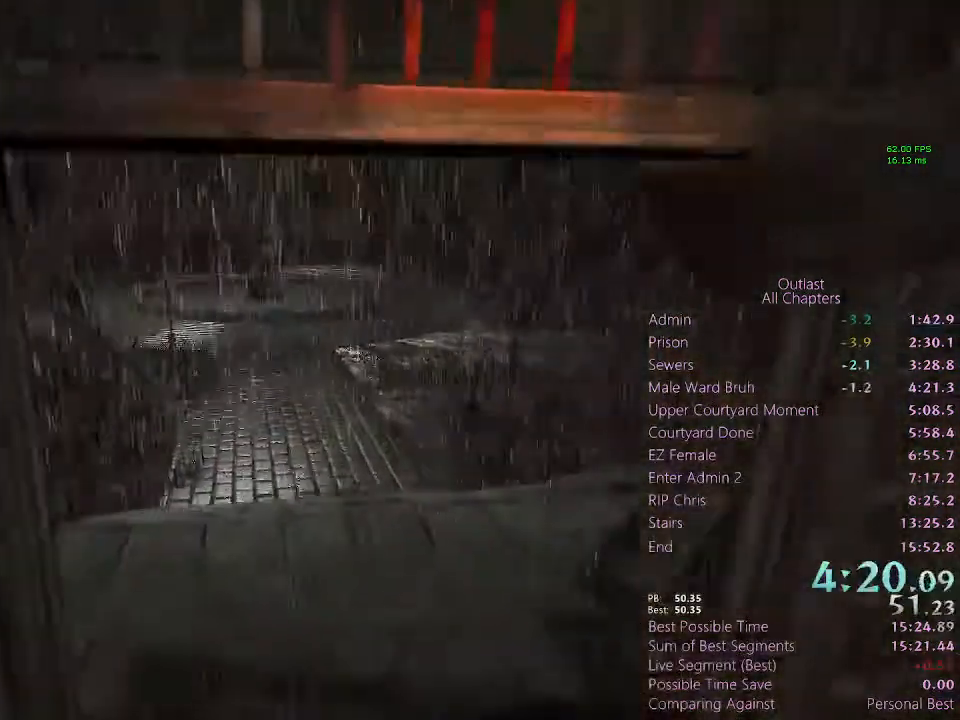
{"keys": [], "mouse": [], "events": [[33, "w", "up"], [167, "ctrl", "down"], [267, "ctrl", "up"], [367, "space", "down"], [400, "space", "up"], [433, "space", "down"], [500, "space", "up"]]}
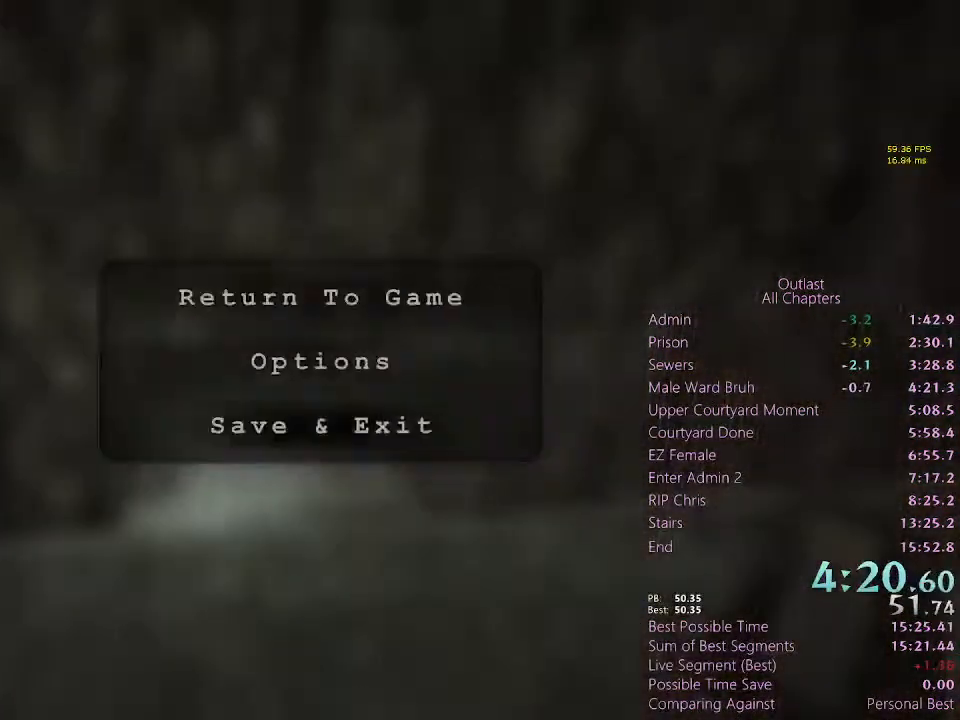
{"keys": [], "mouse": [], "events": [[100, "space", "down"], [200, "space", "up"]]}
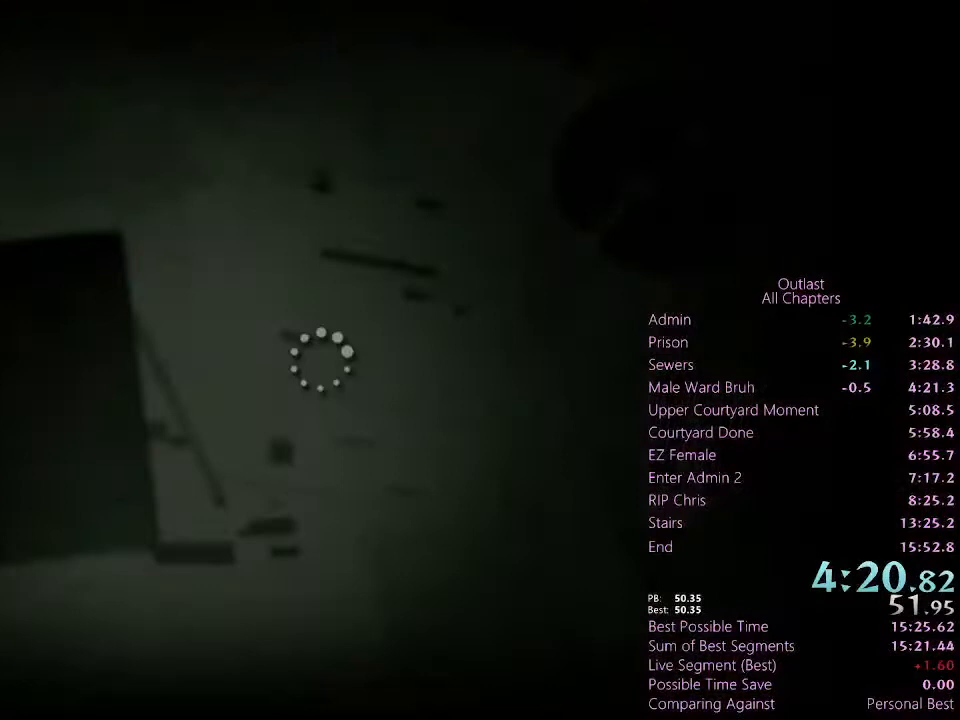
{"keys": [], "mouse": [], "events": []}
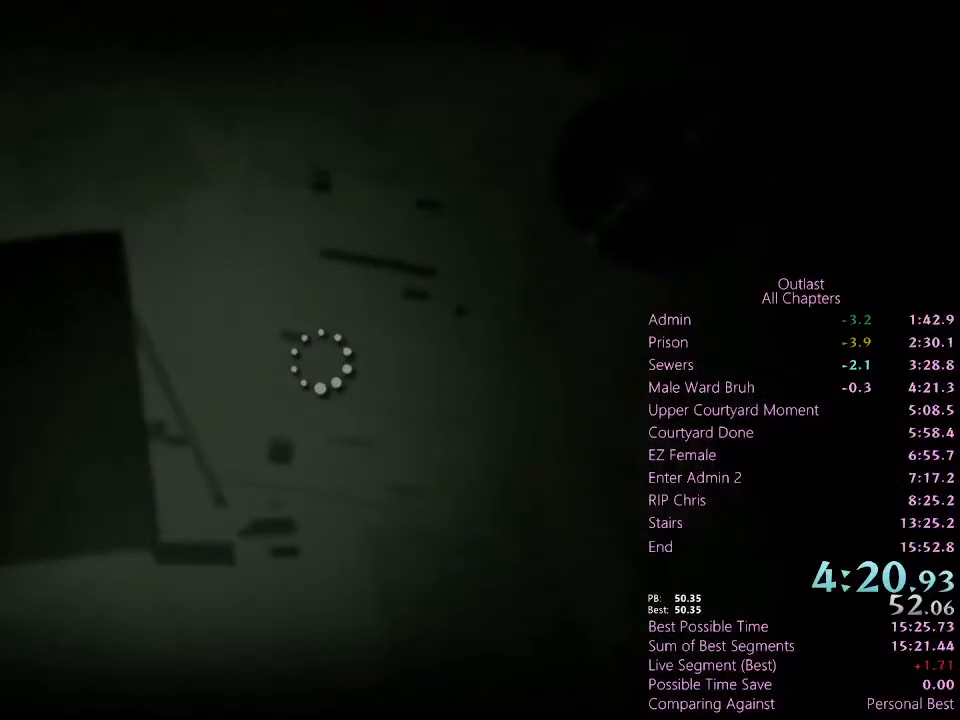
{"keys": [], "mouse": [], "events": []}
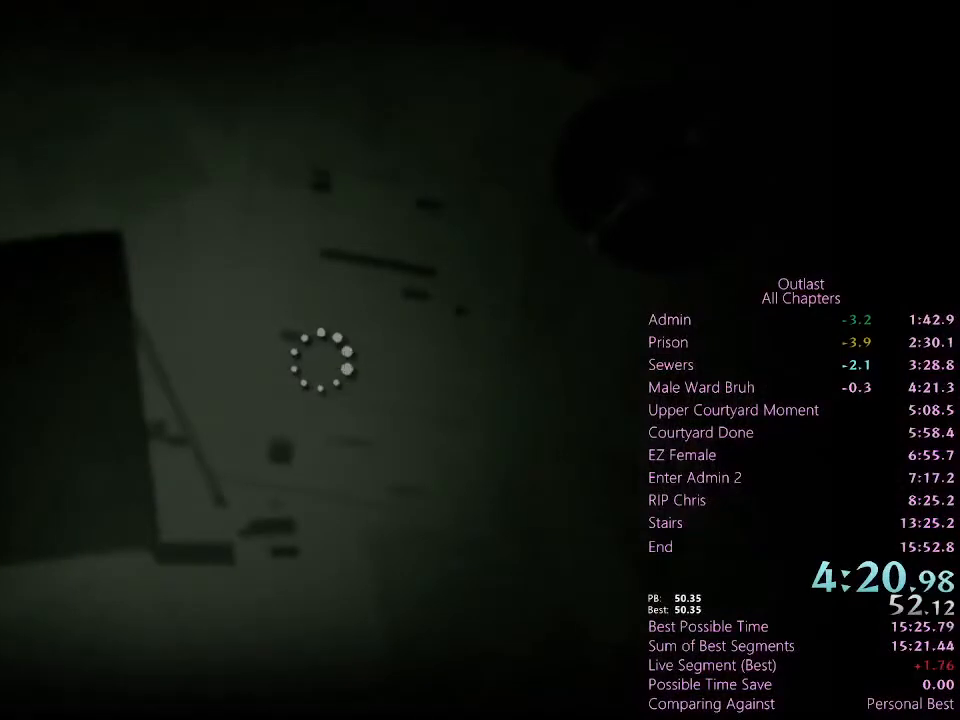
{"keys": [], "mouse": [], "events": []}
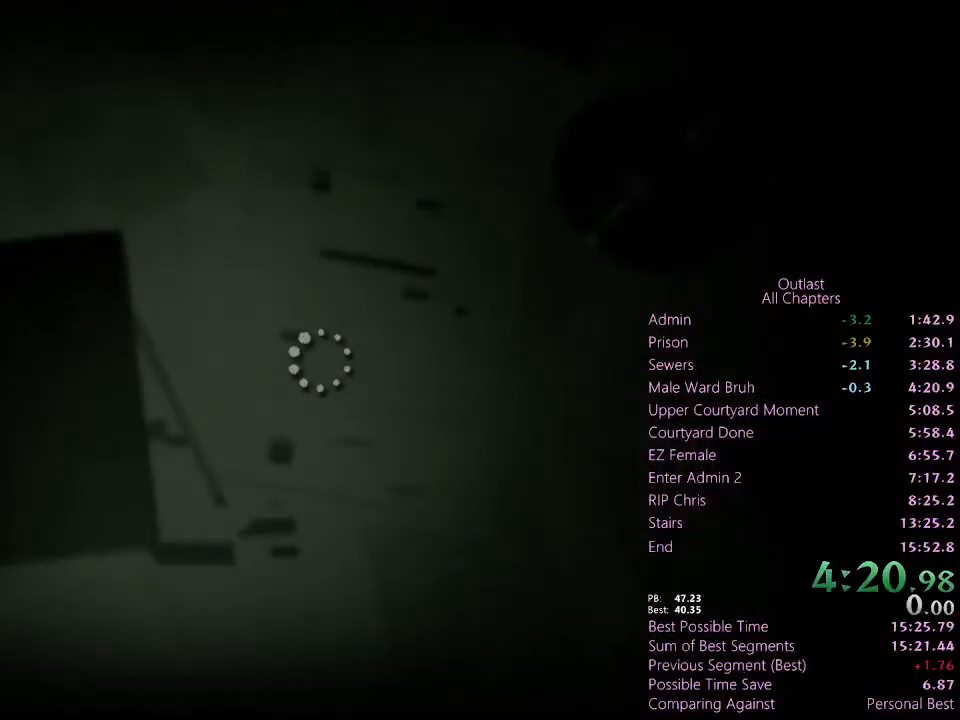
{"keys": ["shift"], "mouse": [], "events": [[333, "shift", "down"]]}